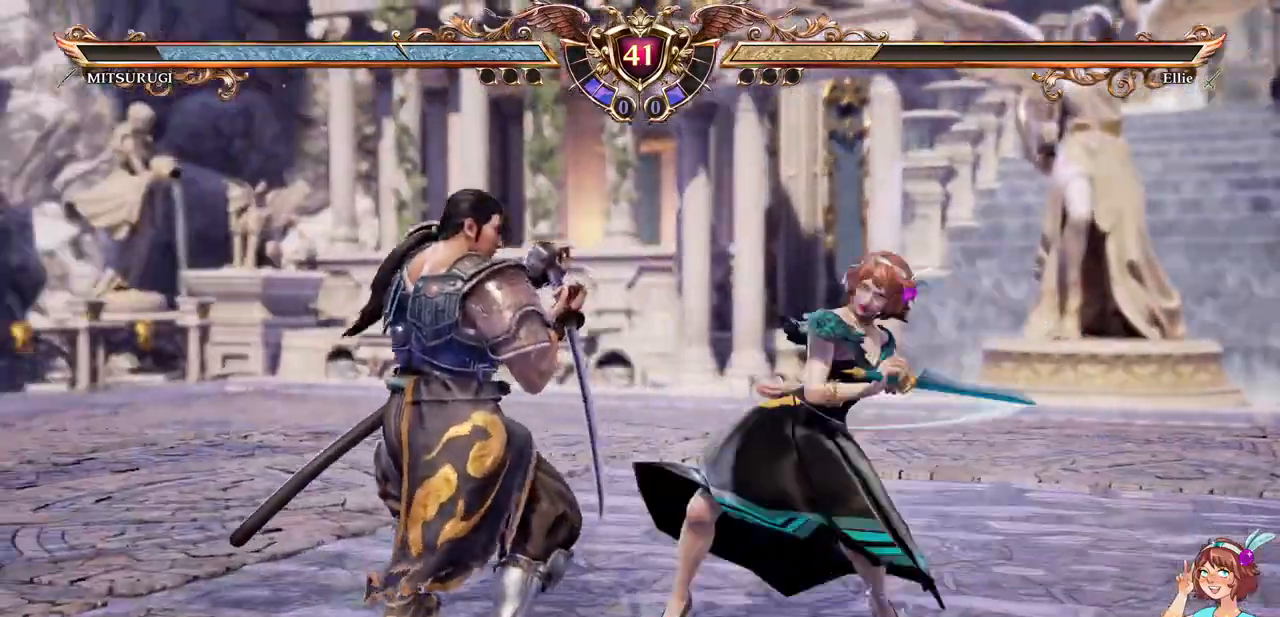
Gameplay with a controller (Xbox layout); each line is a JSON object with the inputs held at the frame after it (dt_ms = milliseconds from this image to that frame). "events" lists button and stick changes between this image and that frame as [ms after this image, input, new state], when the widget could be followed in between. Not read: L3 R3 SELECT START.
{"dt_ms": 500, "buttons": ["A"], "events": [[383, "A", "down"]]}
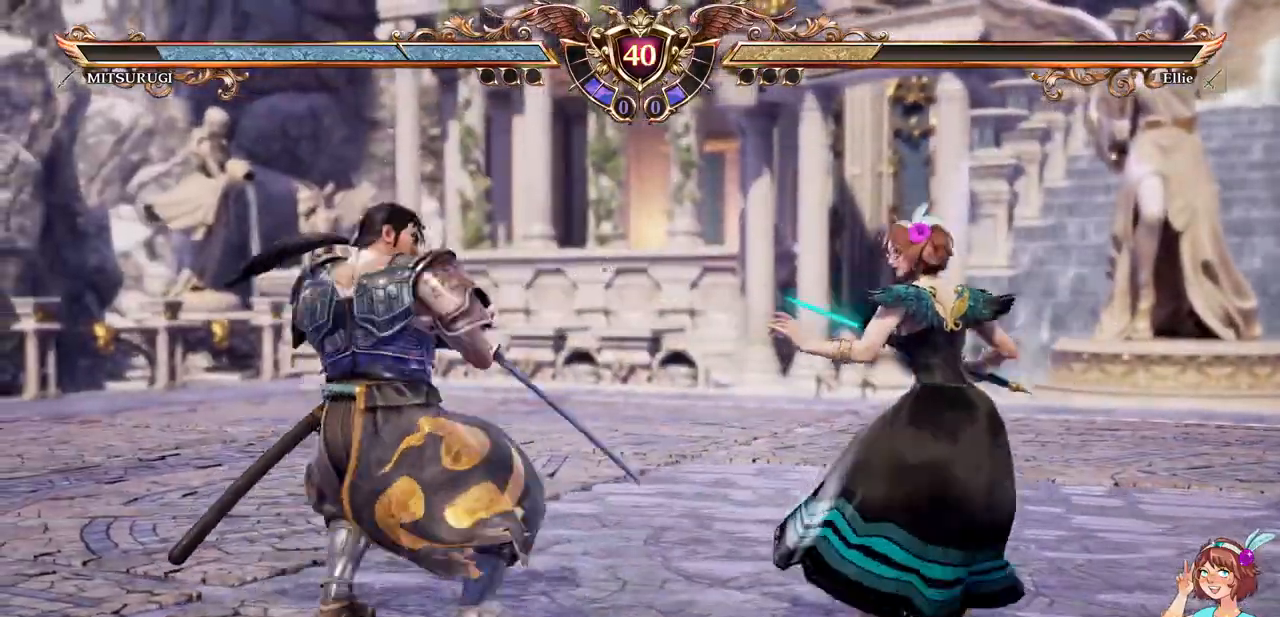
{"dt_ms": 500, "buttons": ["DPAD_LEFT"]}
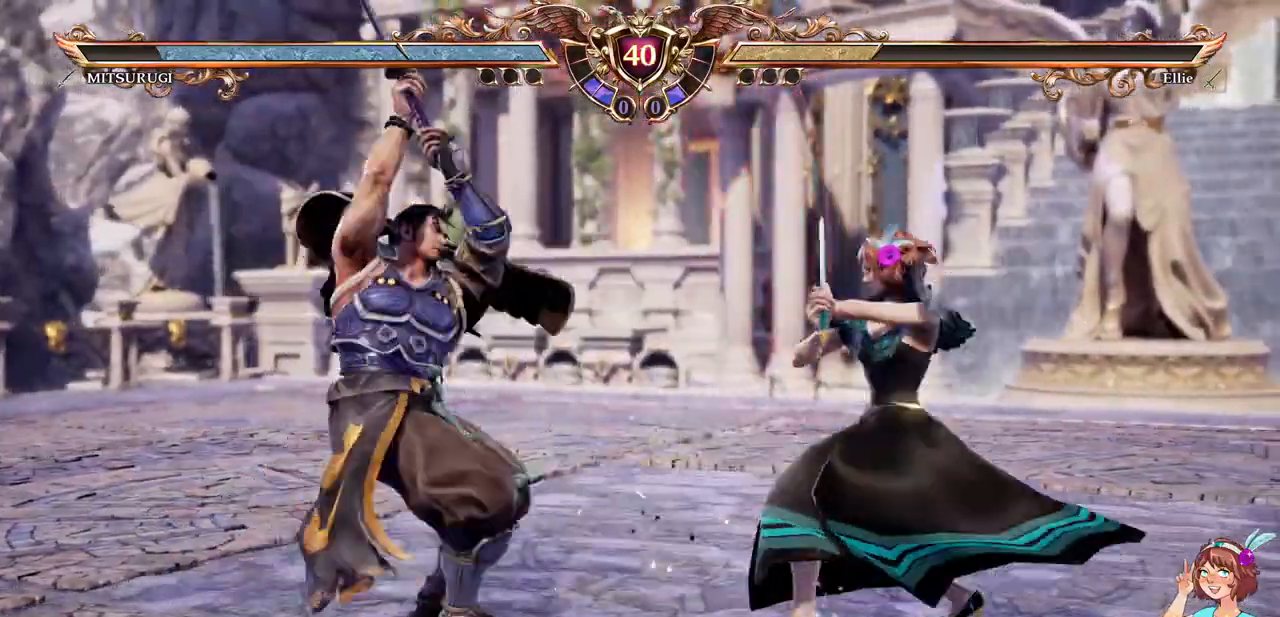
{"dt_ms": 500, "buttons": ["A"], "events": [[117, "DPAD_LEFT", "up"], [167, "A", "down"], [300, "A", "up"], [350, "A", "down"]]}
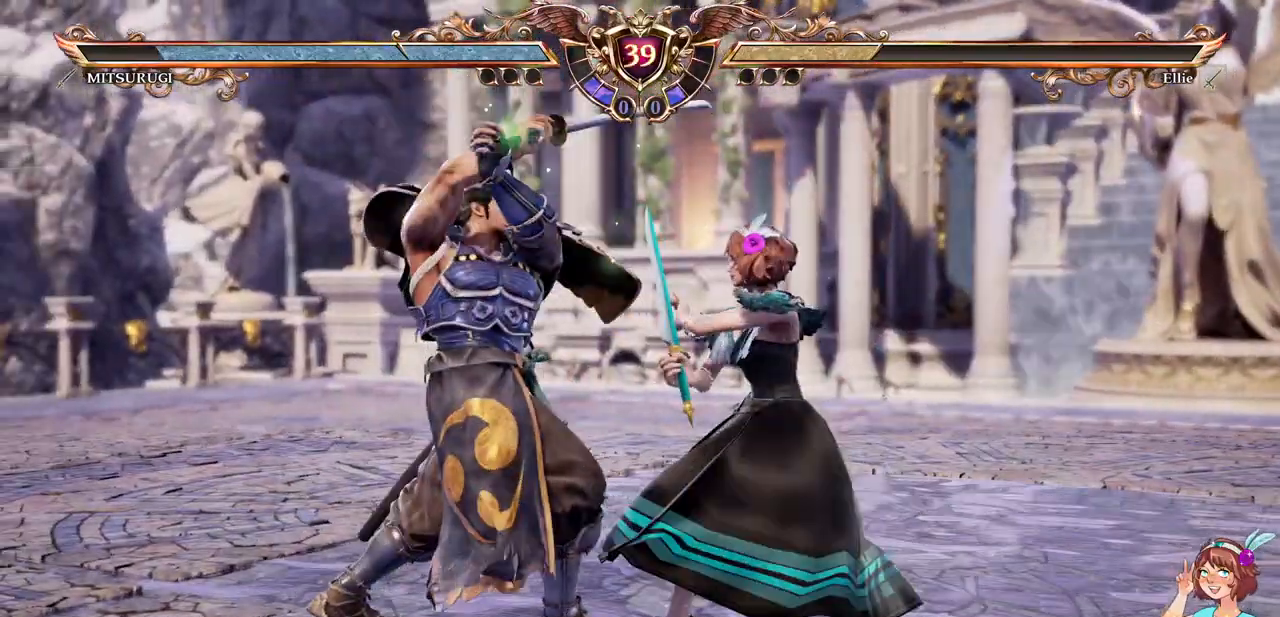
{"dt_ms": 500, "buttons": [], "events": [[150, "A", "up"], [167, "DPAD_RIGHT", "down"], [217, "X", "down"], [233, "A", "down"], [367, "A", "up"], [367, "DPAD_RIGHT", "up"], [367, "X", "up"], [450, "DPAD_LEFT", "down"], [500, "DPAD_LEFT", "up"]]}
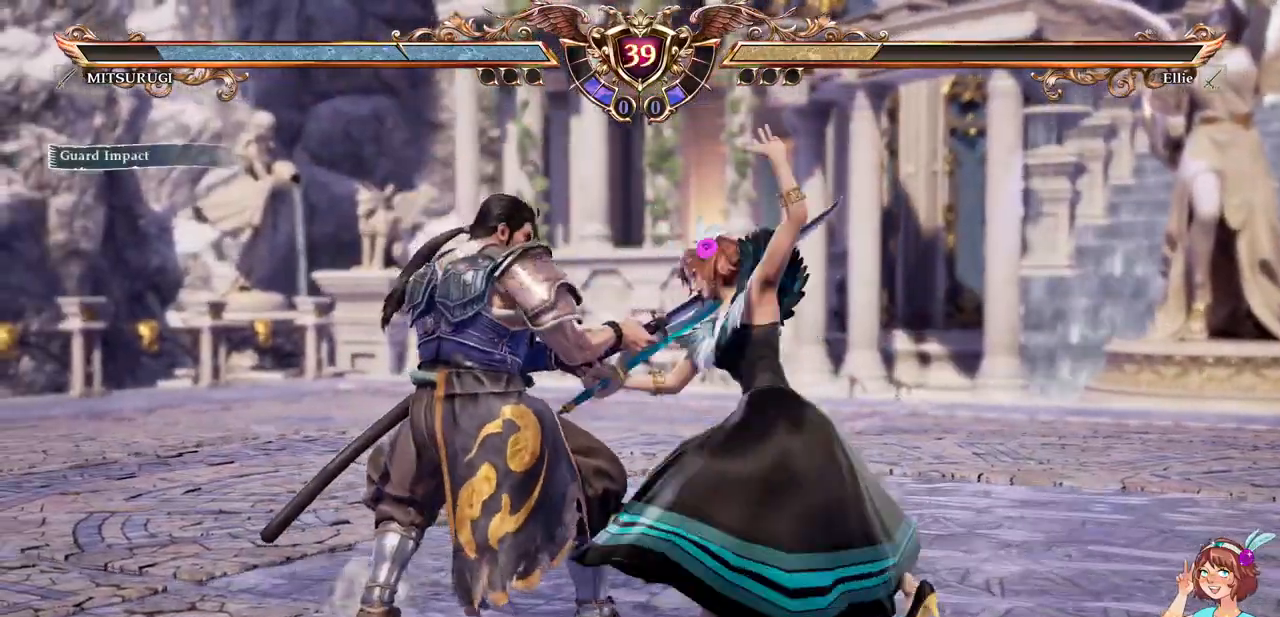
{"dt_ms": 500, "buttons": [], "events": []}
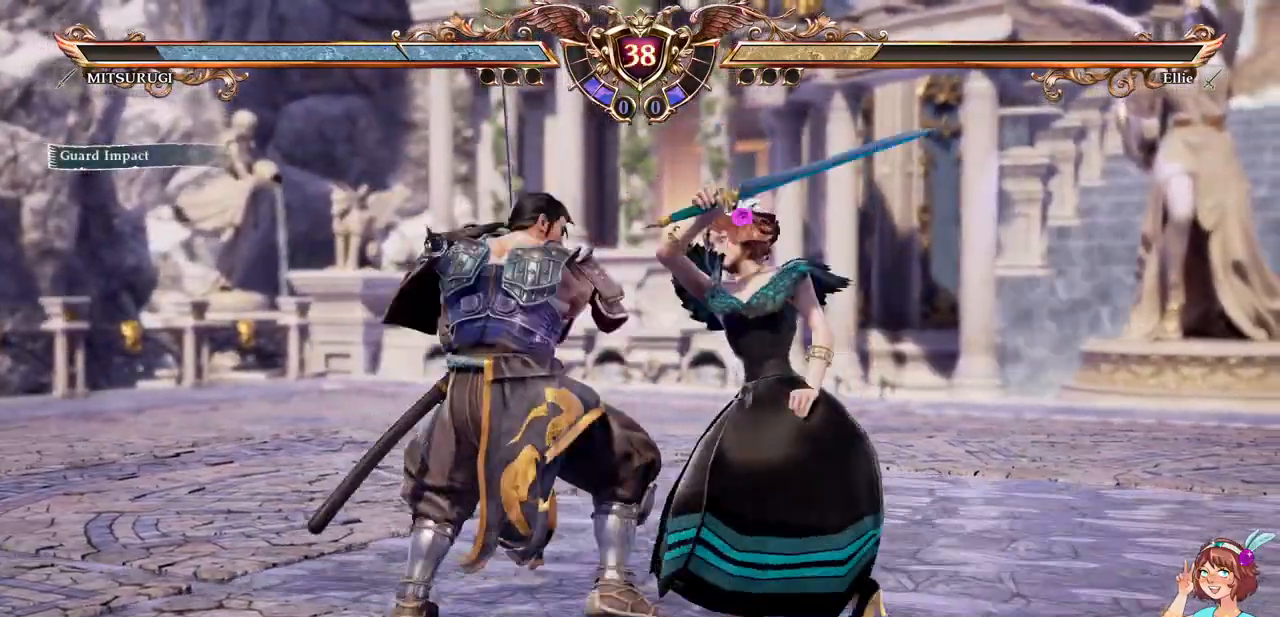
{"dt_ms": 500, "buttons": ["A"]}
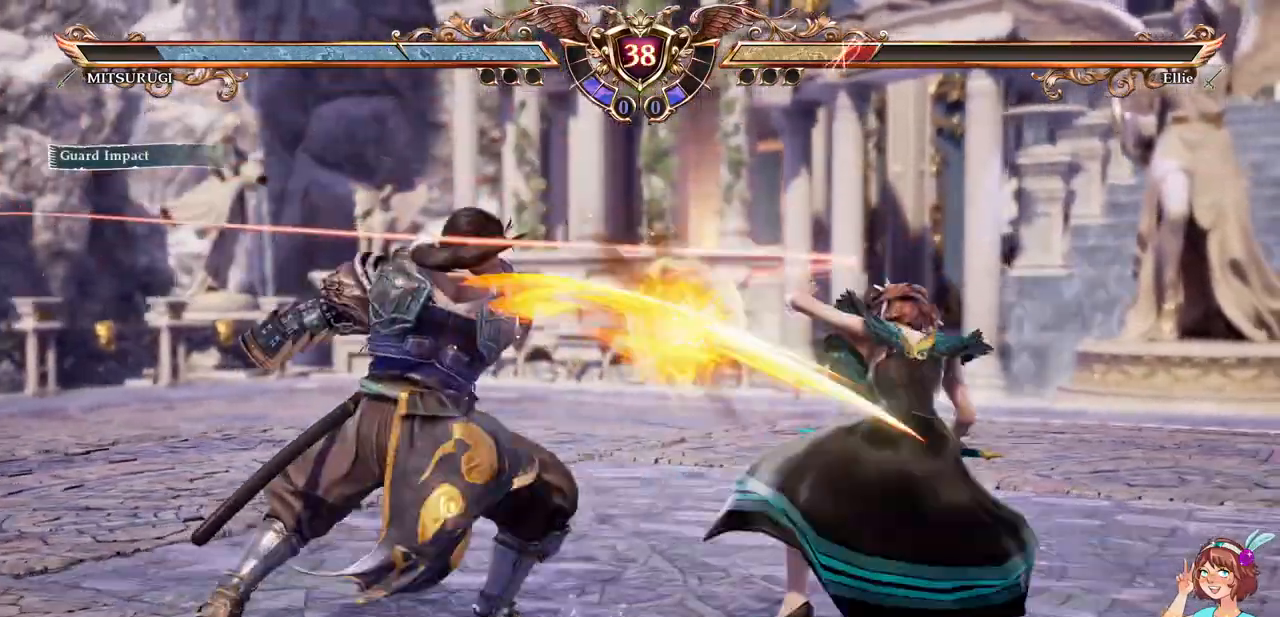
{"dt_ms": 1000, "buttons": []}
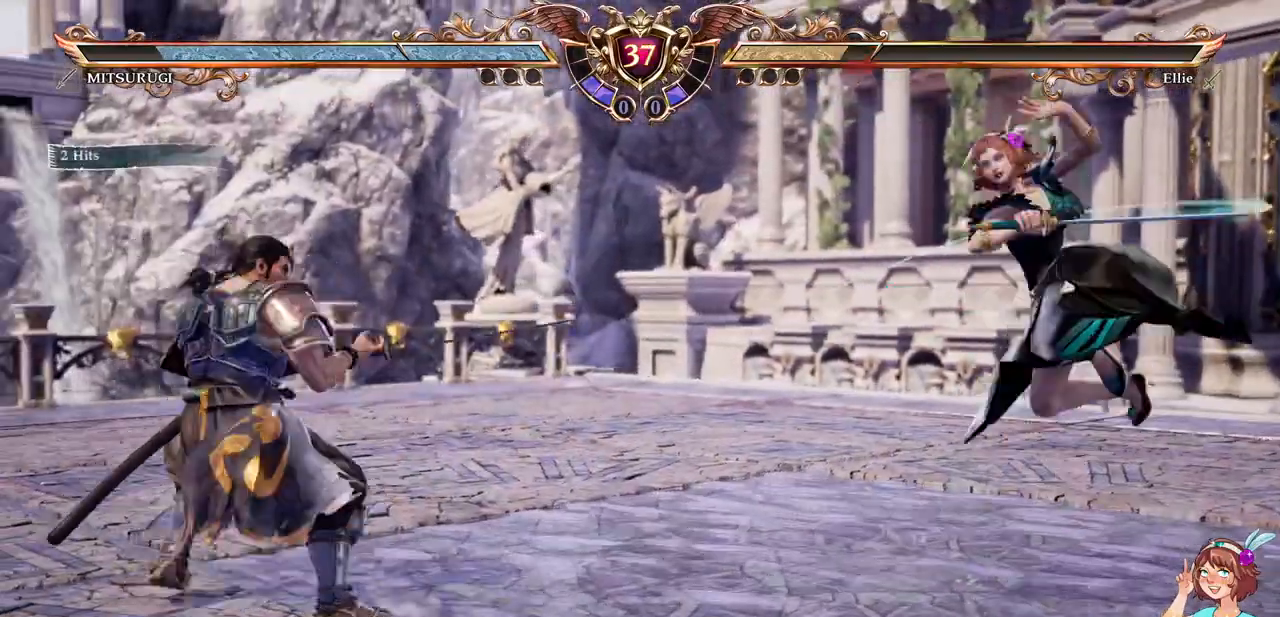
{"dt_ms": 500, "buttons": ["DPAD_UP"], "events": [[183, "A", "down"], [450, "A", "up"], [467, "DPAD_UP", "down"]]}
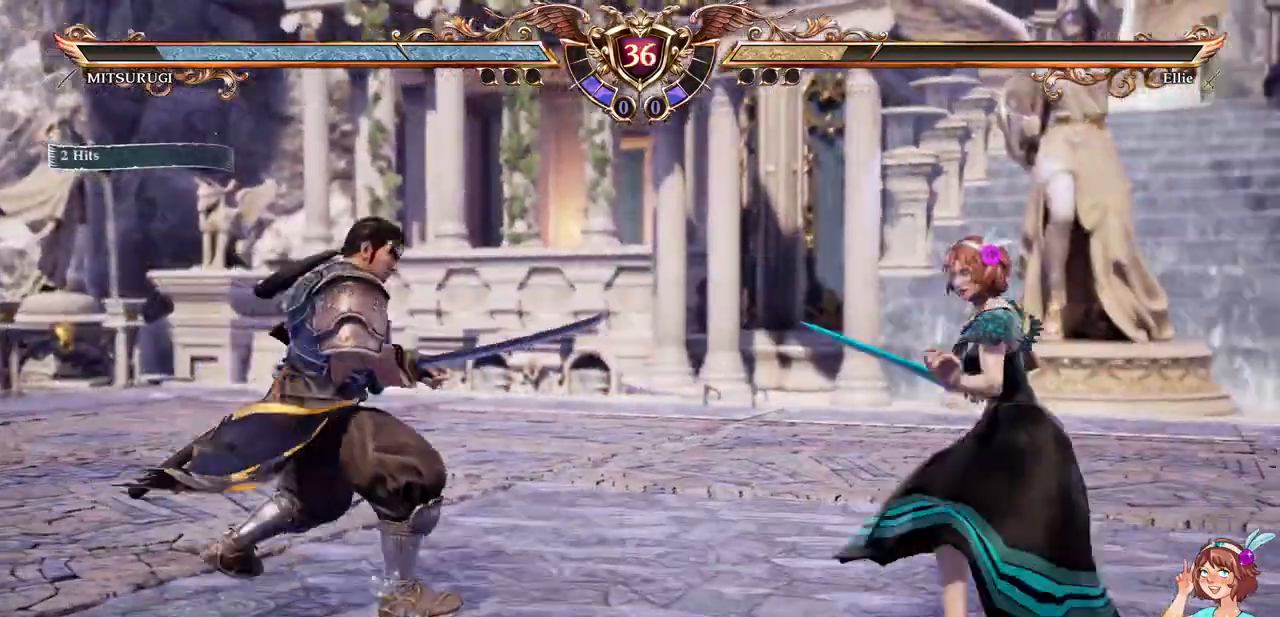
{"dt_ms": 500, "buttons": [], "events": [[167, "R1", "down"], [283, "DPAD_UP", "up"], [300, "R1", "up"]]}
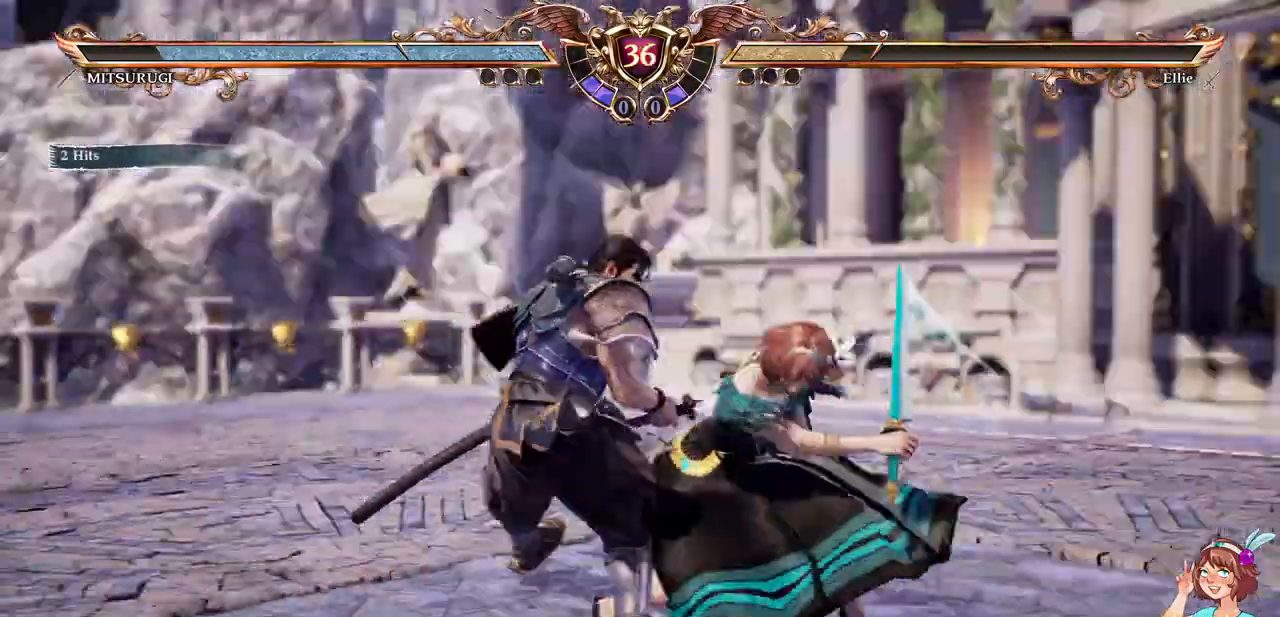
{"dt_ms": 500, "buttons": ["A"], "events": [[417, "A", "down"]]}
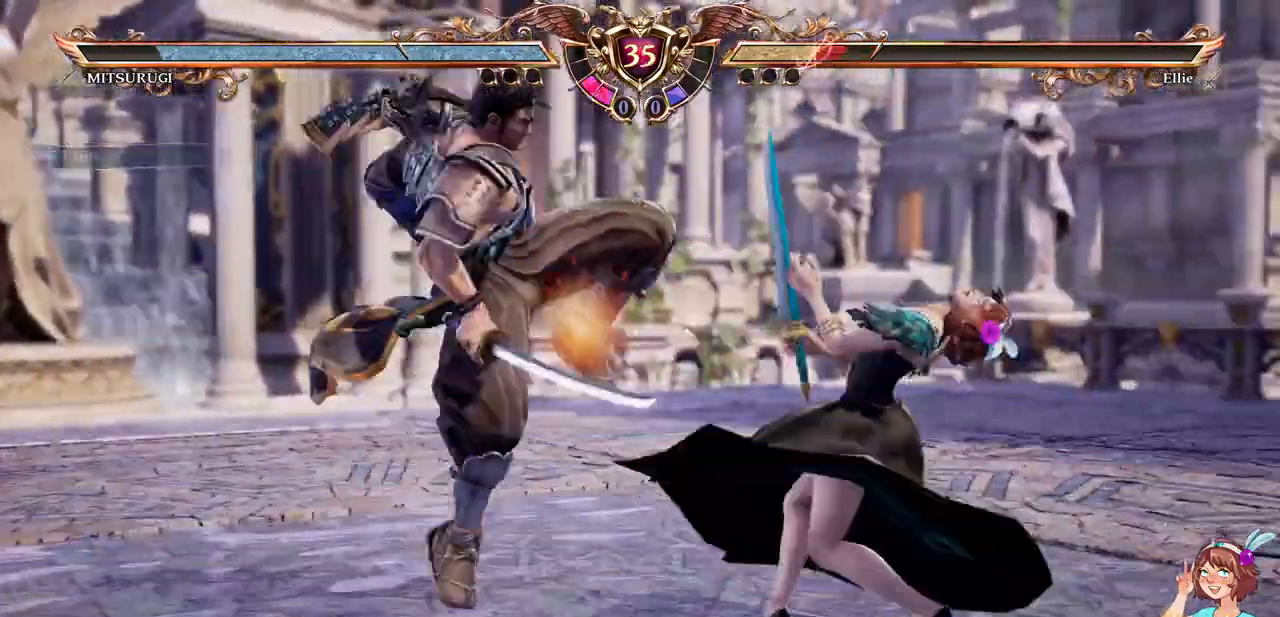
{"dt_ms": 500, "buttons": ["A", "DPAD_DOWN"], "events": [[350, "DPAD_DOWN", "down"]]}
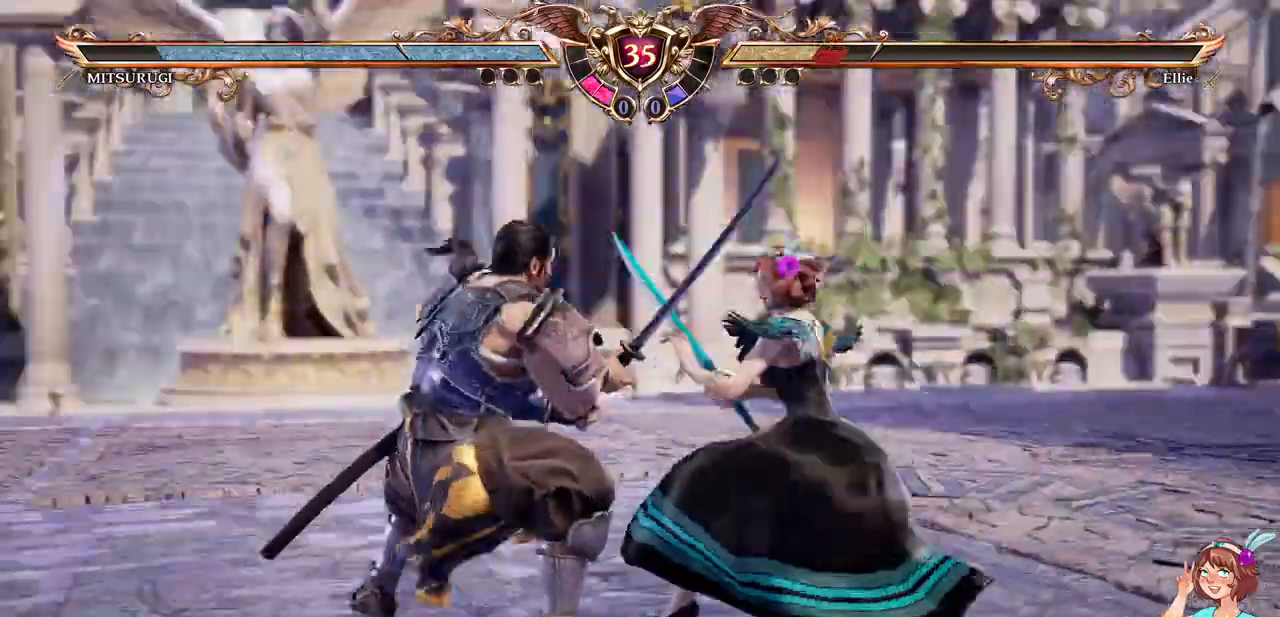
{"dt_ms": 500, "buttons": ["A", "DPAD_DOWN"], "events": [[150, "DPAD_DOWN", "up"], [433, "DPAD_DOWN", "down"]]}
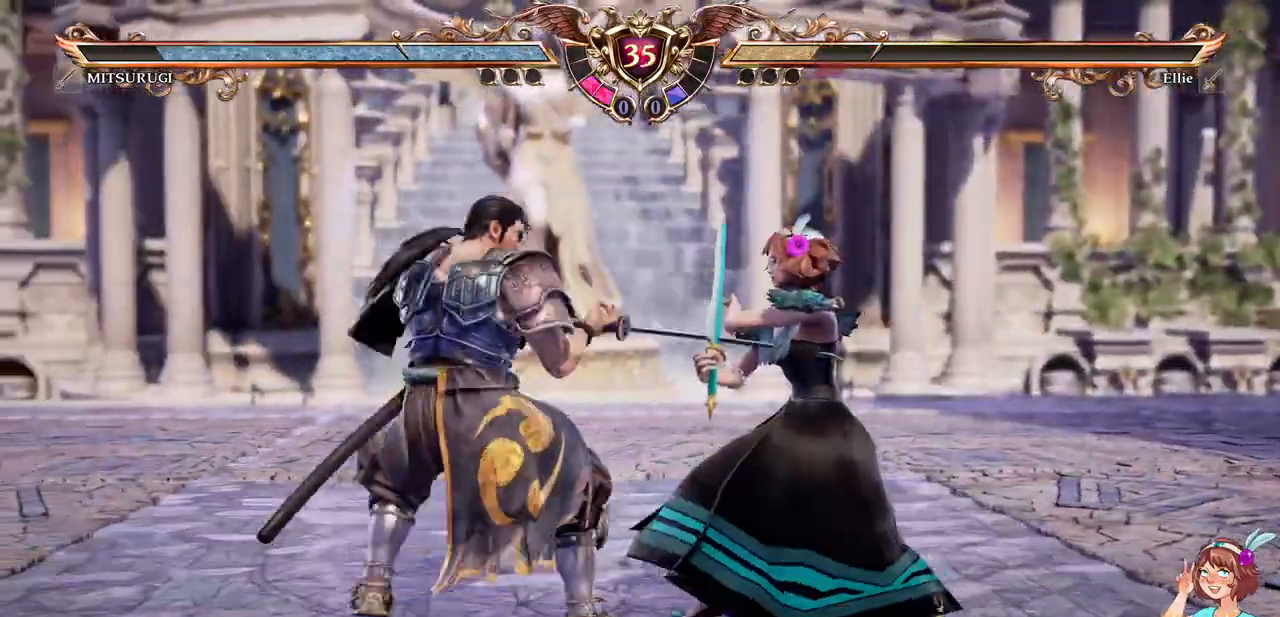
{"dt_ms": 500, "buttons": ["A"]}
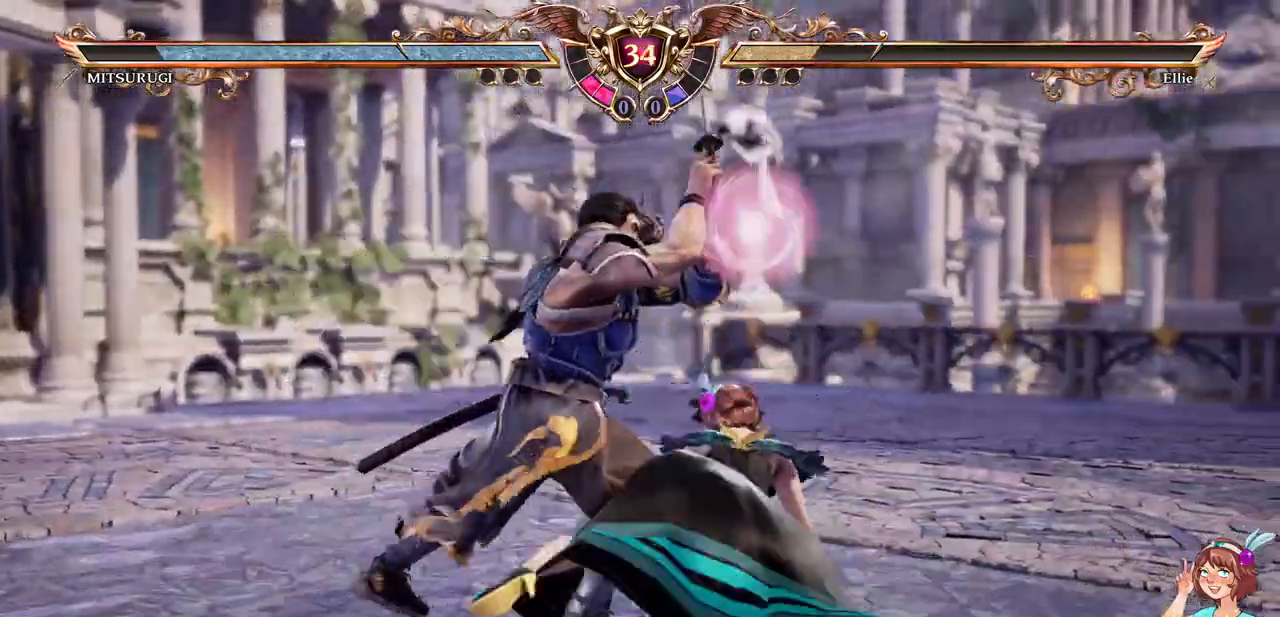
{"dt_ms": 1000, "buttons": [], "events": [[83, "A", "up"], [367, "DPAD_DOWN", "down"], [600, "DPAD_DOWN", "up"], [600, "DPAD_RIGHT", "down"], [617, "DPAD_RIGHT", "up"], [683, "Y", "down"], [800, "Y", "up"]]}
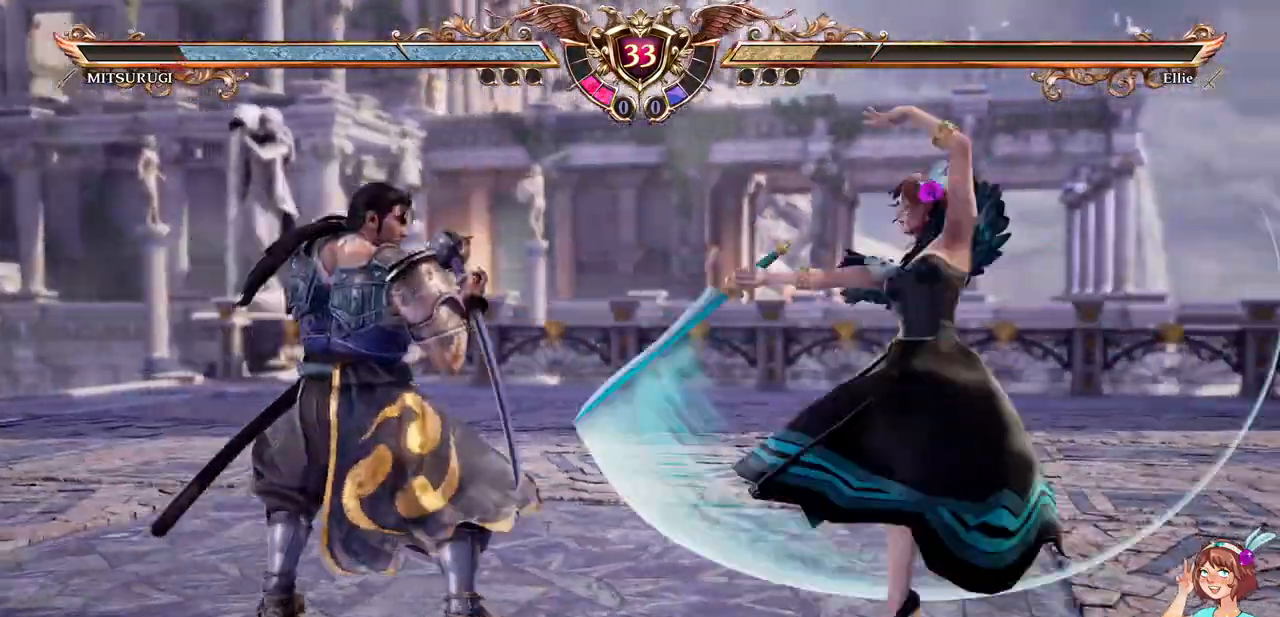
{"dt_ms": 500, "buttons": ["A"], "events": [[333, "A", "down"]]}
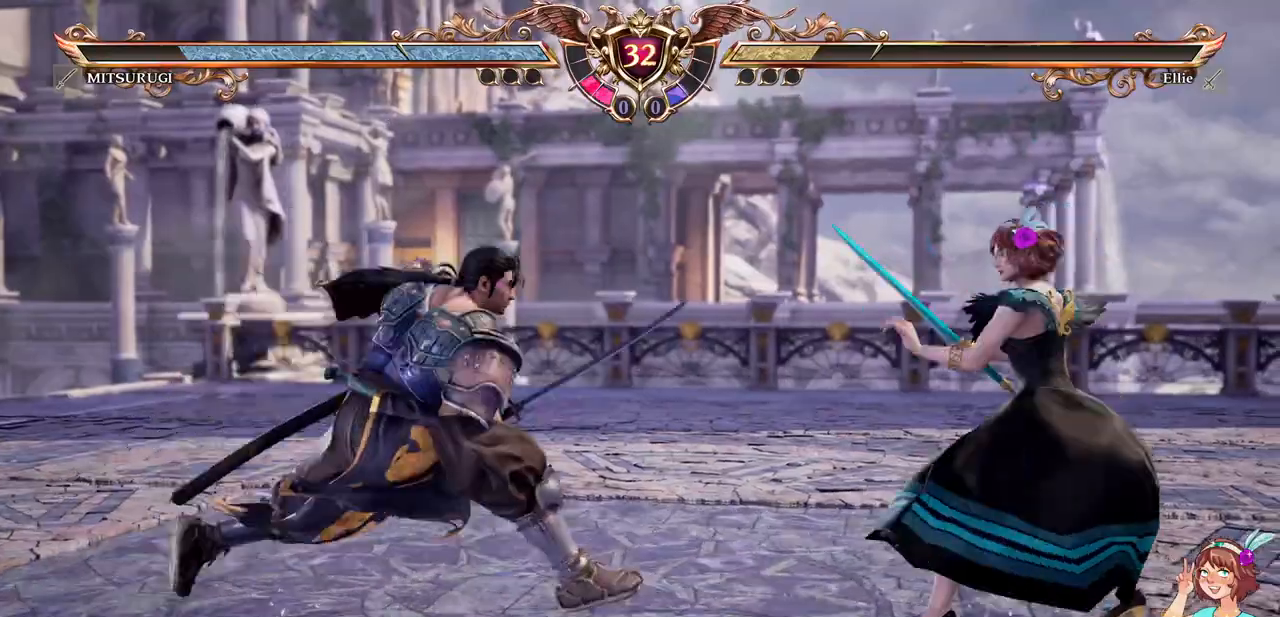
{"dt_ms": 500, "buttons": ["Y", "DPAD_DOWN", "DPAD_LEFT"], "events": [[133, "A", "up"], [133, "DPAD_UP", "down"], [283, "A", "down"], [333, "DPAD_UP", "up"], [400, "DPAD_LEFT", "down"], [417, "DPAD_DOWN", "down"], [433, "A", "up"], [483, "Y", "down"]]}
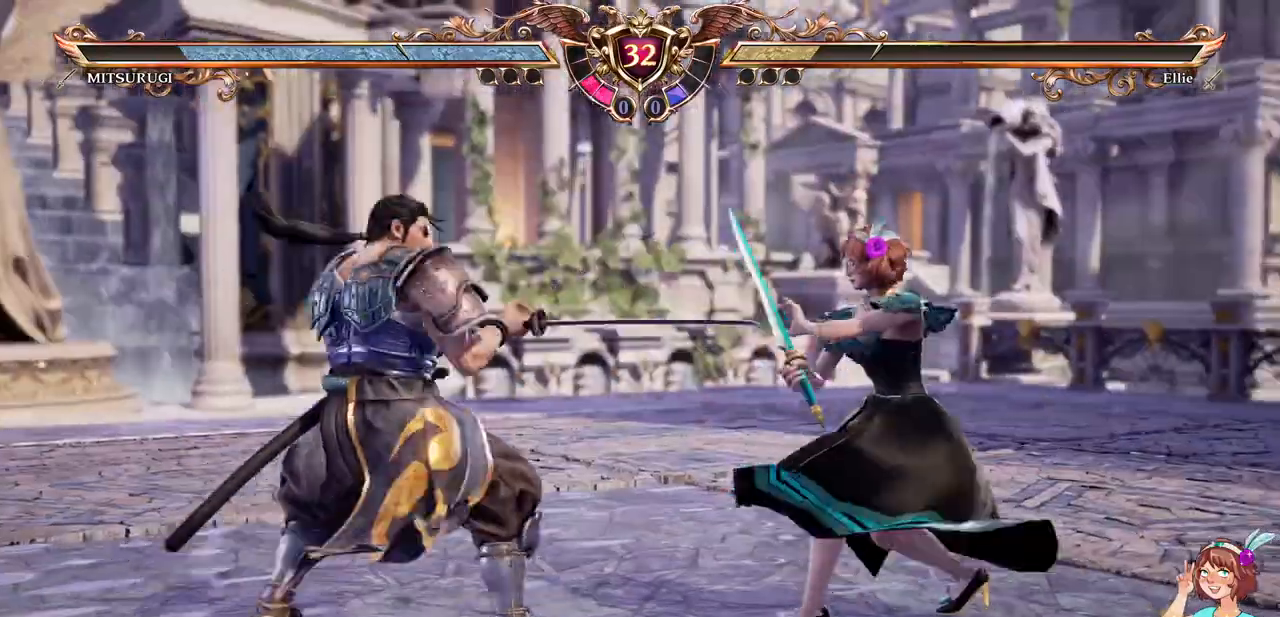
{"dt_ms": 500, "buttons": [], "events": [[100, "Y", "up"], [117, "DPAD_DOWN", "up"], [117, "DPAD_LEFT", "up"]]}
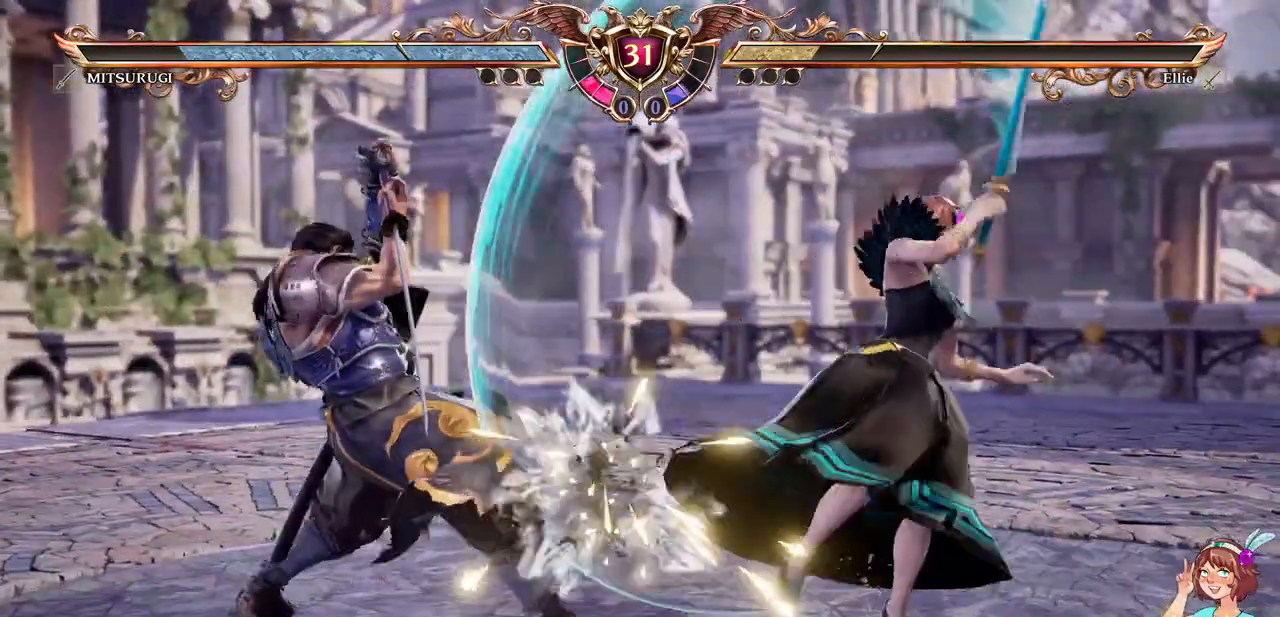
{"dt_ms": 500, "buttons": [], "events": [[300, "DPAD_LEFT", "down"], [317, "A", "down"], [417, "DPAD_LEFT", "up"], [433, "A", "up"]]}
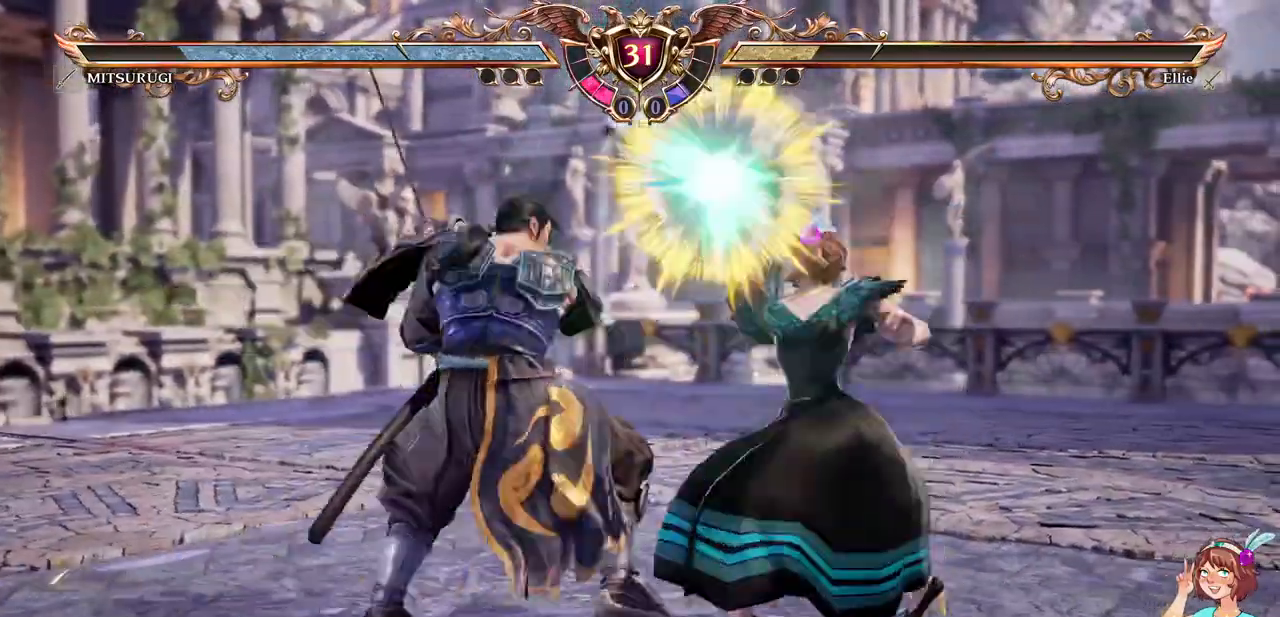
{"dt_ms": 500, "buttons": ["A"], "events": [[300, "A", "down"]]}
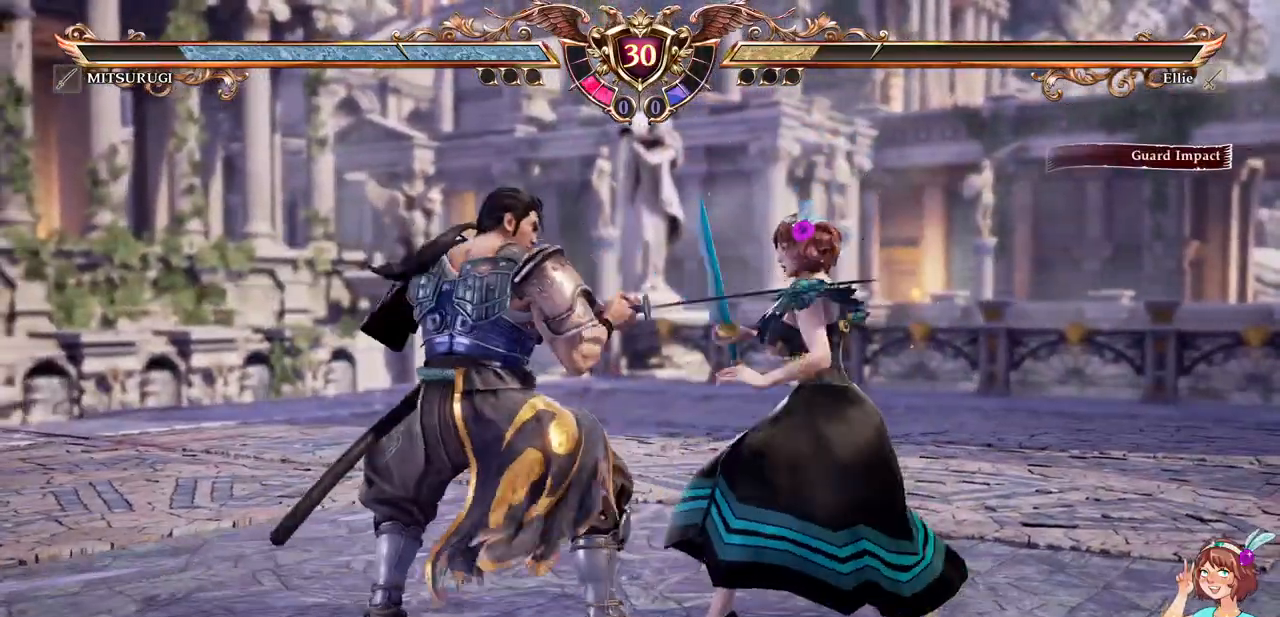
{"dt_ms": 500, "buttons": ["B", "DPAD_DOWN"], "events": [[117, "DPAD_DOWN", "down"], [383, "A", "up"], [483, "B", "down"]]}
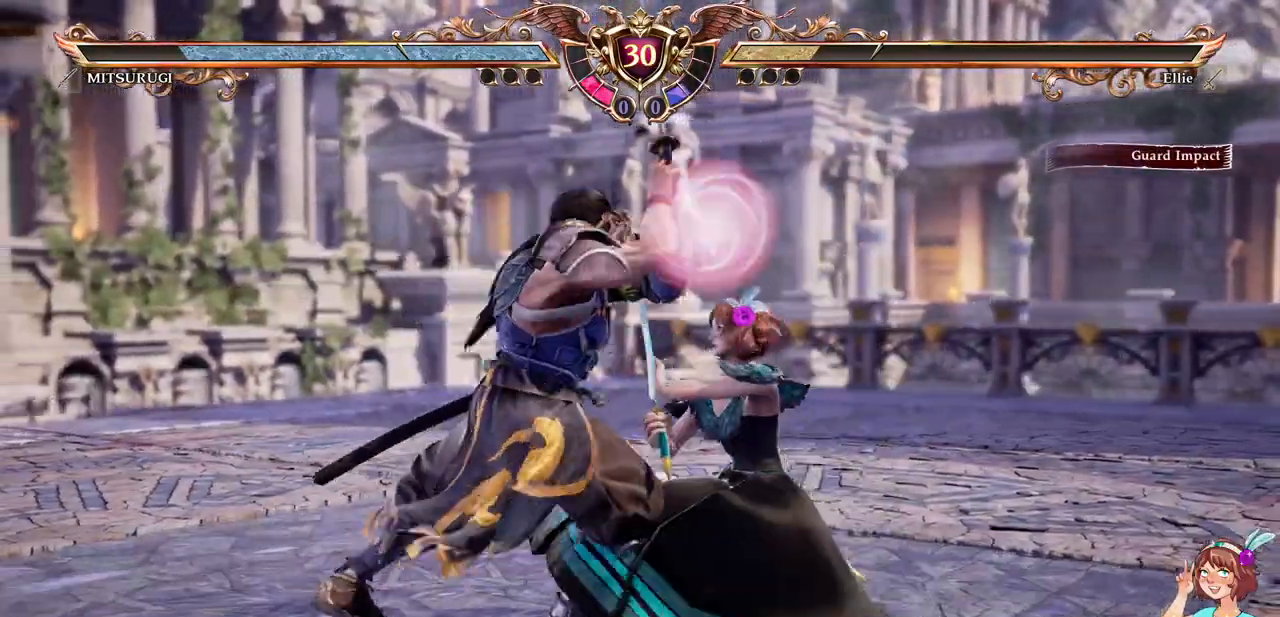
{"dt_ms": 500, "buttons": [], "events": [[117, "B", "up"], [450, "DPAD_DOWN", "up"]]}
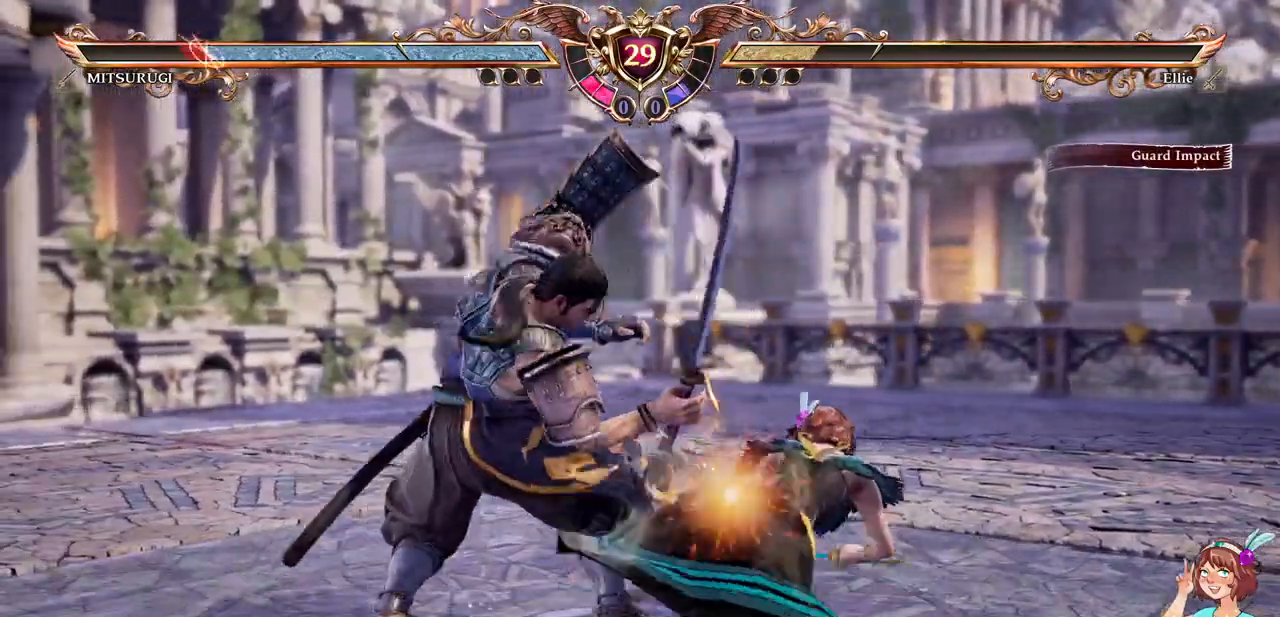
{"dt_ms": 500, "buttons": ["A"], "events": [[33, "DPAD_RIGHT", "down"], [100, "DPAD_RIGHT", "up"], [150, "DPAD_RIGHT", "down"], [217, "B", "down"], [217, "Y", "down"], [333, "DPAD_RIGHT", "up"], [383, "B", "up"], [383, "Y", "up"], [483, "A", "down"]]}
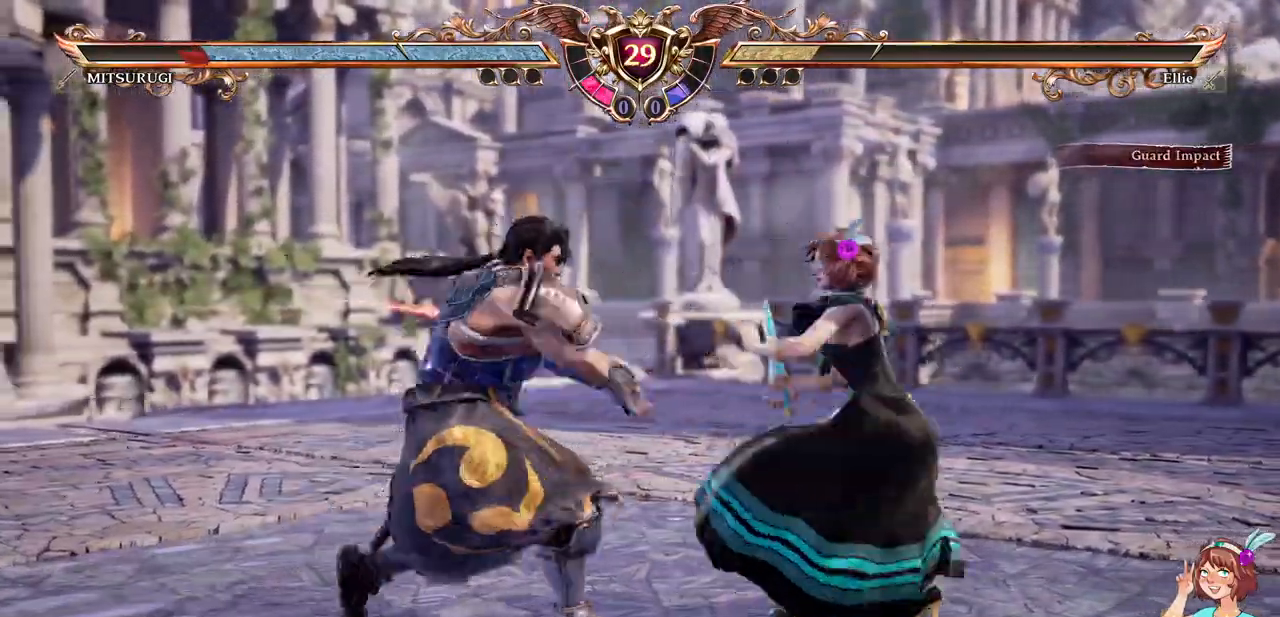
{"dt_ms": 500, "buttons": [], "events": [[433, "A", "up"]]}
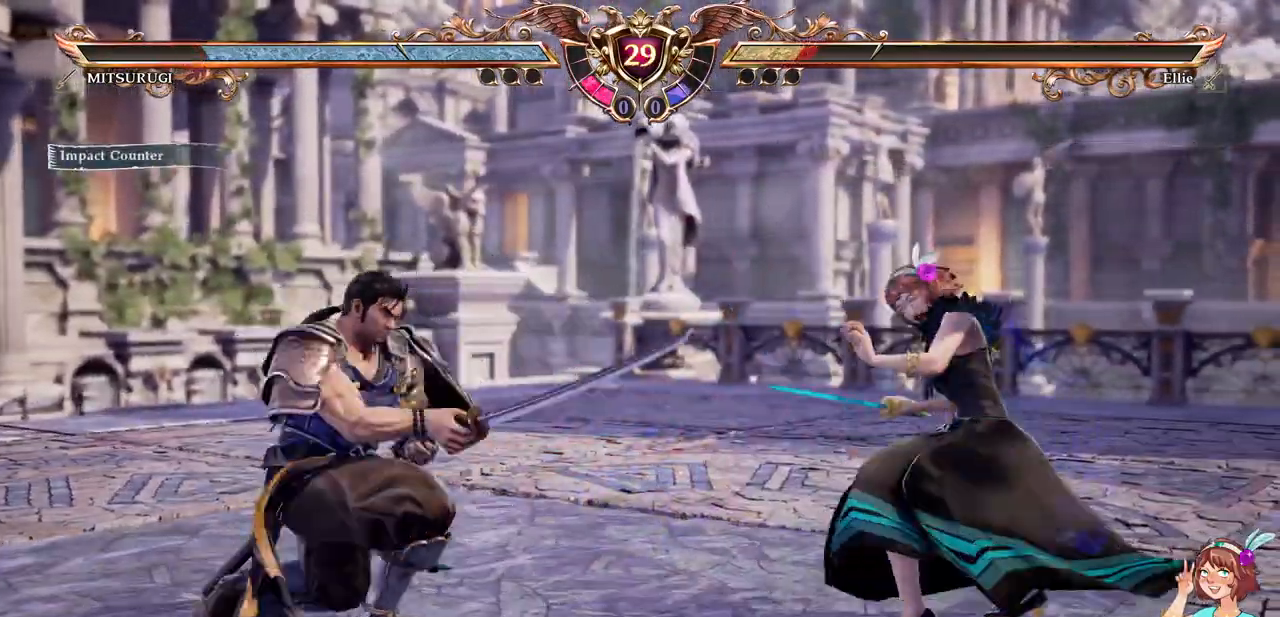
{"dt_ms": 500, "buttons": ["A"], "events": [[33, "DPAD_UP", "down"], [233, "A", "down"], [267, "DPAD_UP", "up"]]}
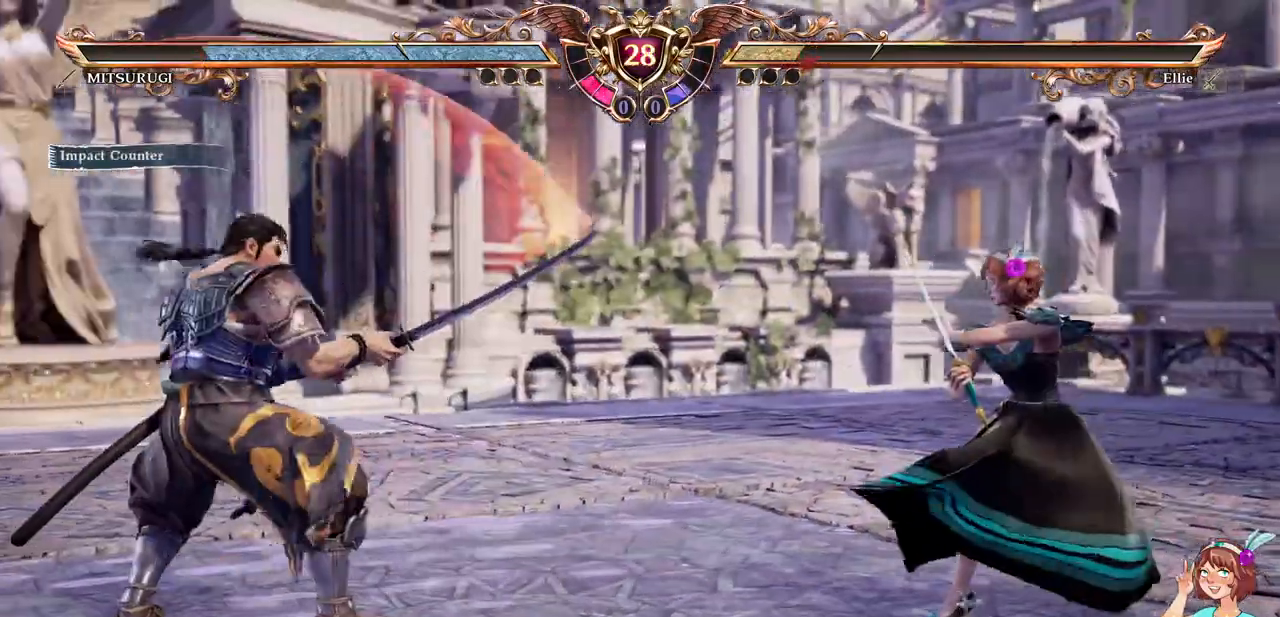
{"dt_ms": 500, "buttons": ["Y", "DPAD_LEFT"], "events": [[67, "A", "up"], [67, "DPAD_LEFT", "down"], [400, "Y", "down"]]}
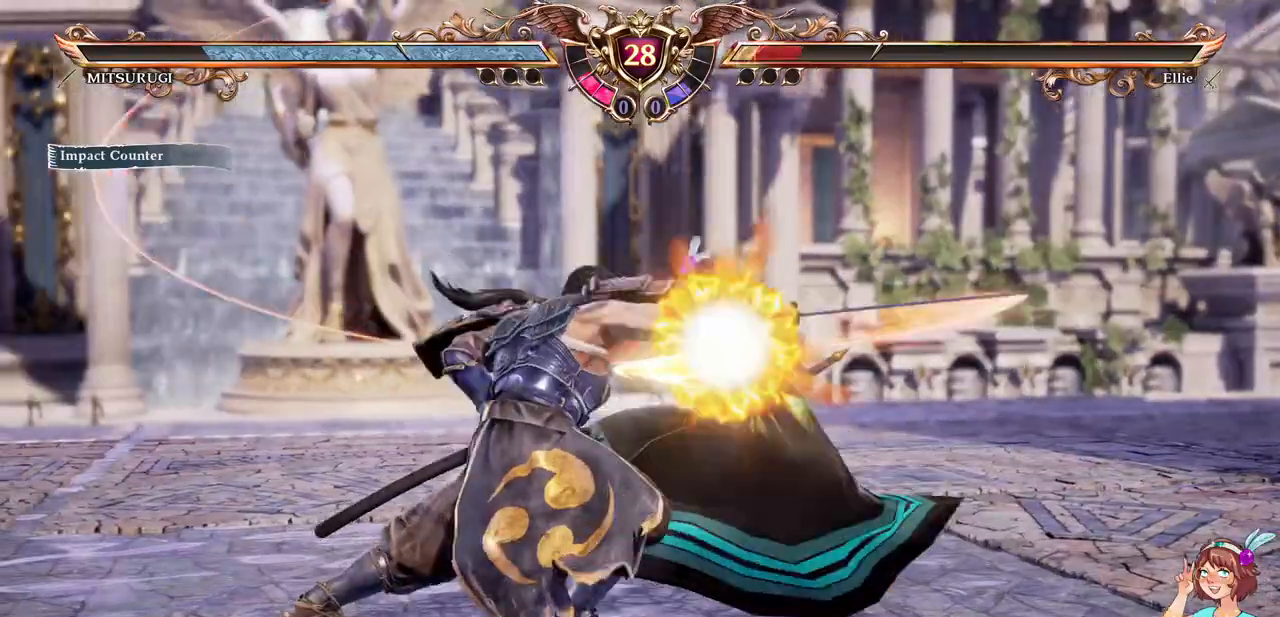
{"dt_ms": 500, "buttons": ["A"], "events": [[33, "Y", "up"], [50, "DPAD_LEFT", "up"], [200, "A", "down"]]}
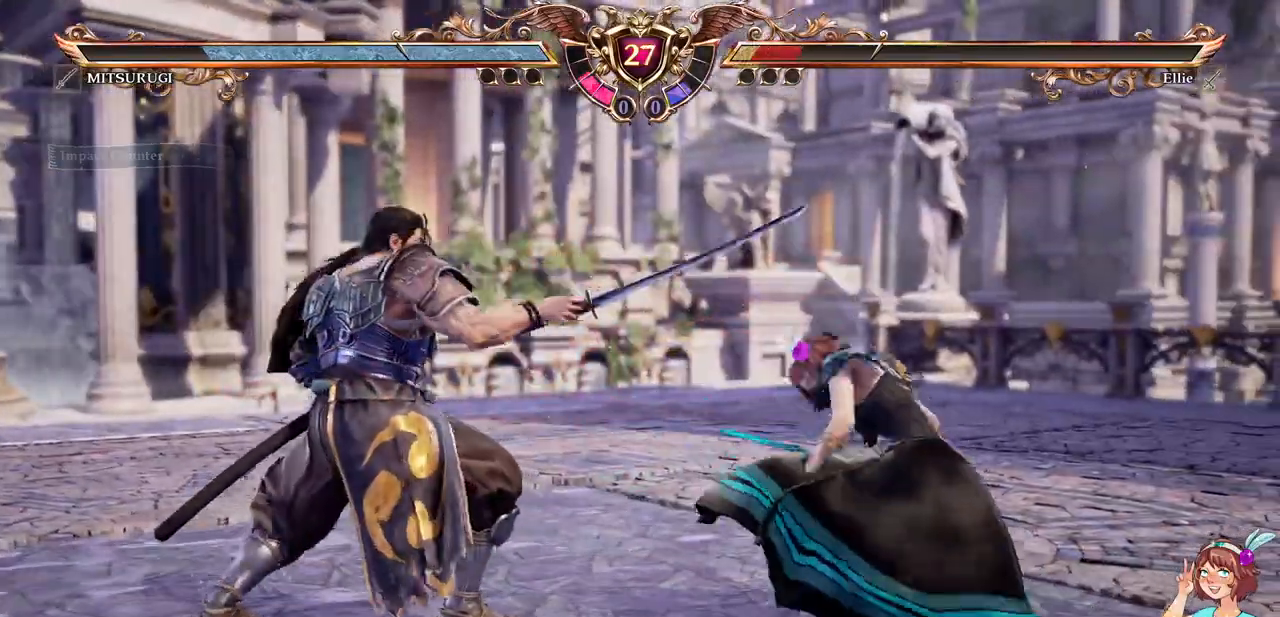
{"dt_ms": 500, "buttons": ["A"], "events": [[33, "DPAD_DOWN", "down"], [333, "DPAD_DOWN", "up"]]}
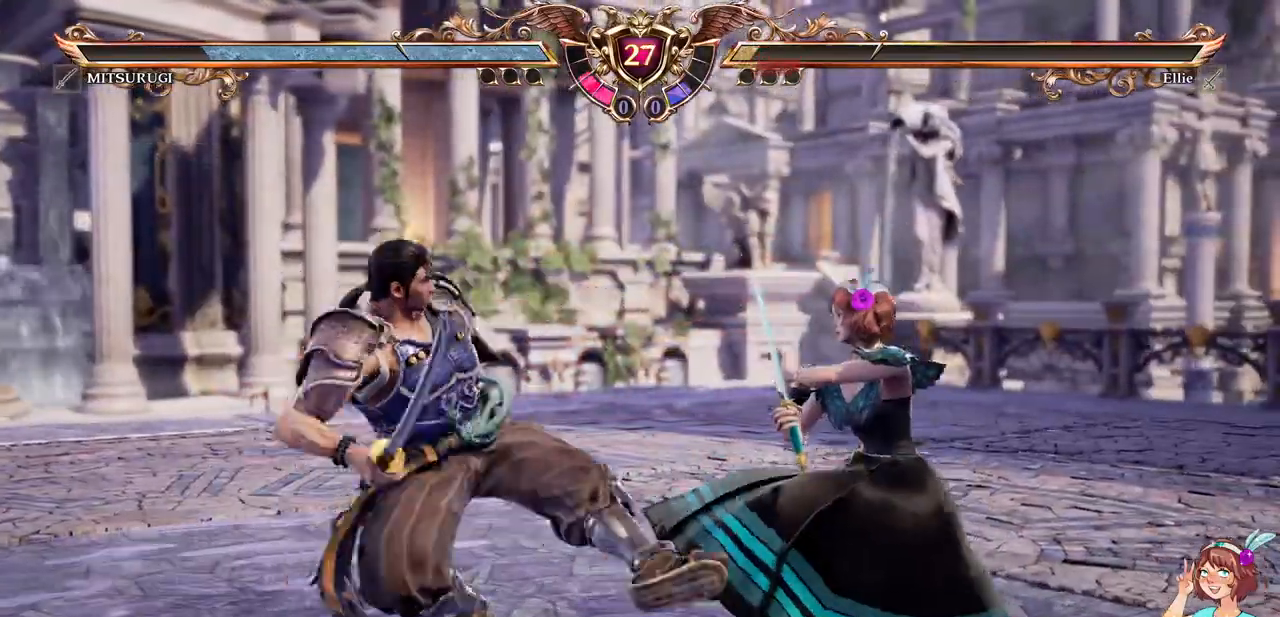
{"dt_ms": 500, "buttons": ["DPAD_UP"], "events": [[350, "A", "up"], [383, "DPAD_UP", "down"]]}